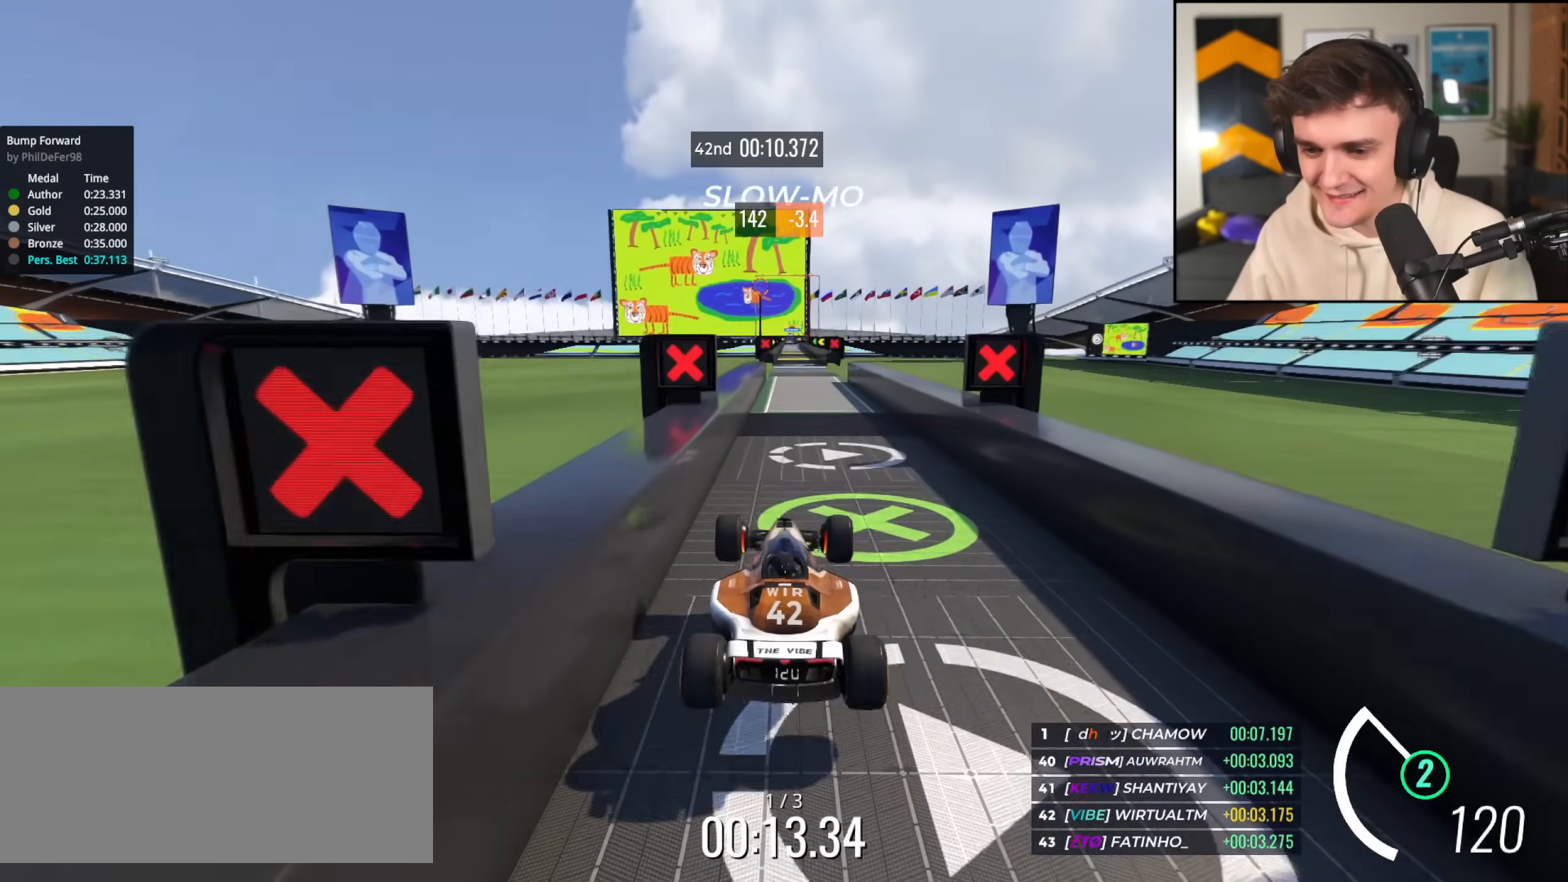
Gameplay with keyboard; each line is a JSON object with the keys held at the frame after it. "events" lists presses ("down") and releases ("up") of "brake", "down", "left", "right" and "up" between this image and that frame as [ms after this image, input, new state], when the widget could be followed in between. No other keys are recorded. Mouse input is not recorded. Key names are as the overlay labels them; some are game actions (e.g. jump) rather than physical keys.
{"keys": ["up"], "events": [[183, "brake", "up"]]}
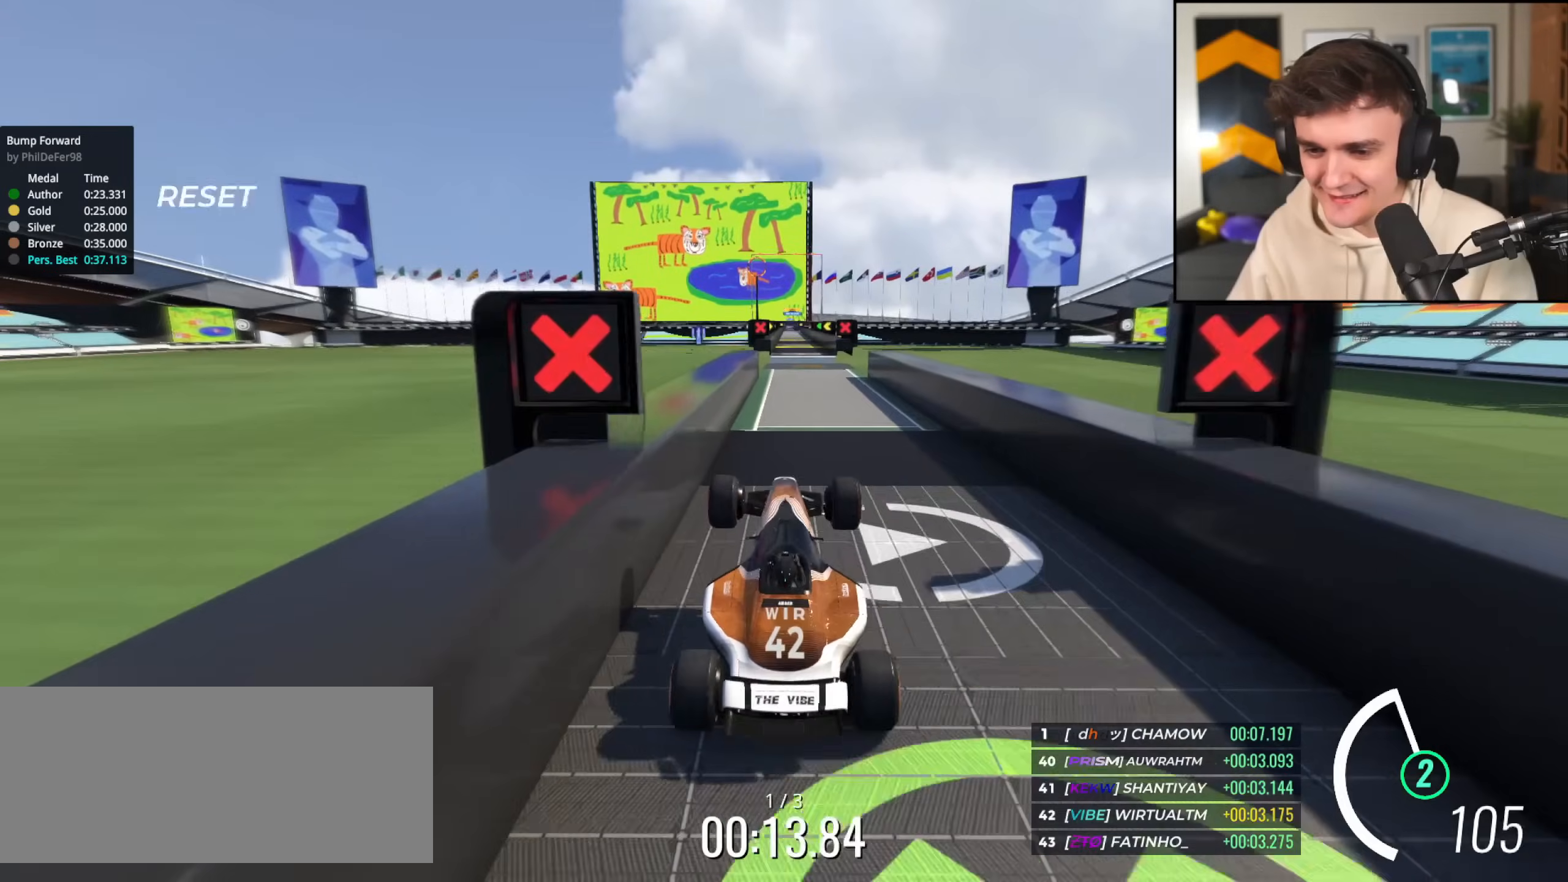
{"keys": ["up"], "events": []}
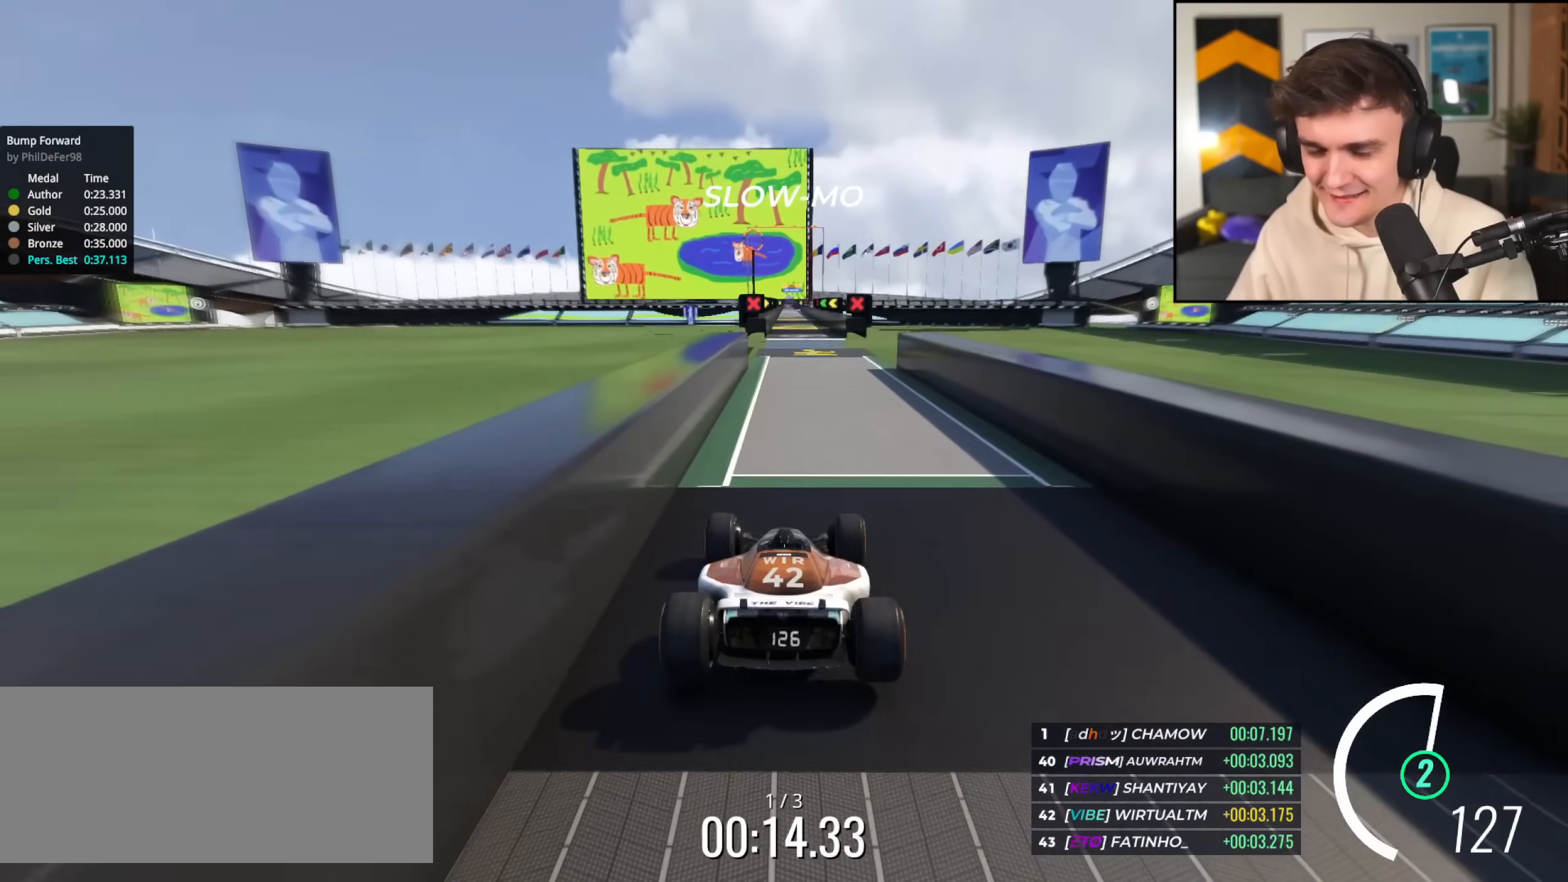
{"keys": ["up"], "events": []}
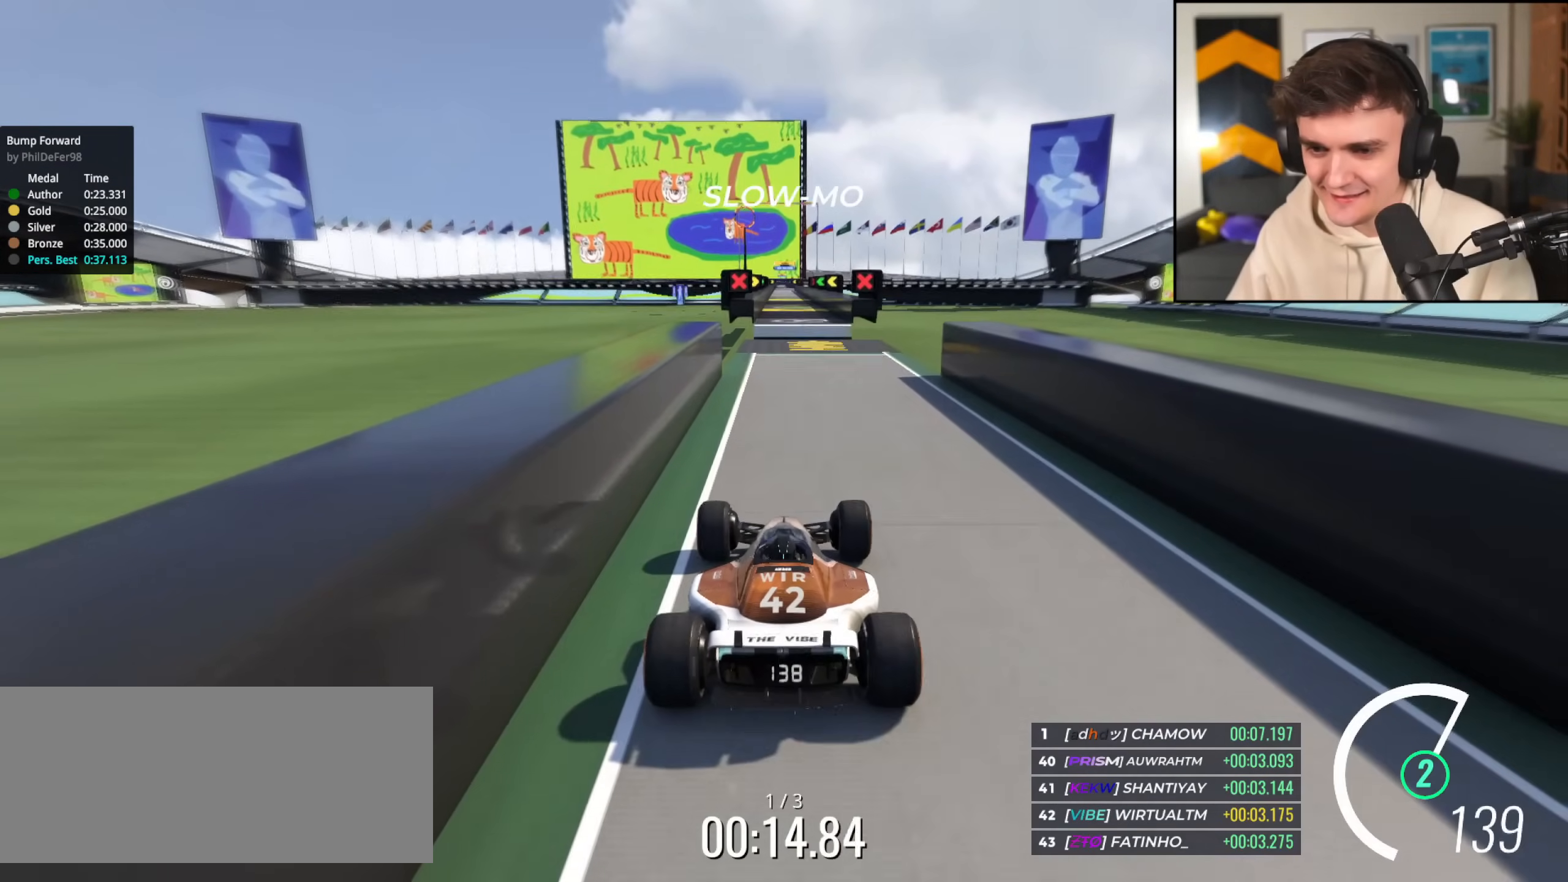
{"keys": ["up"], "events": []}
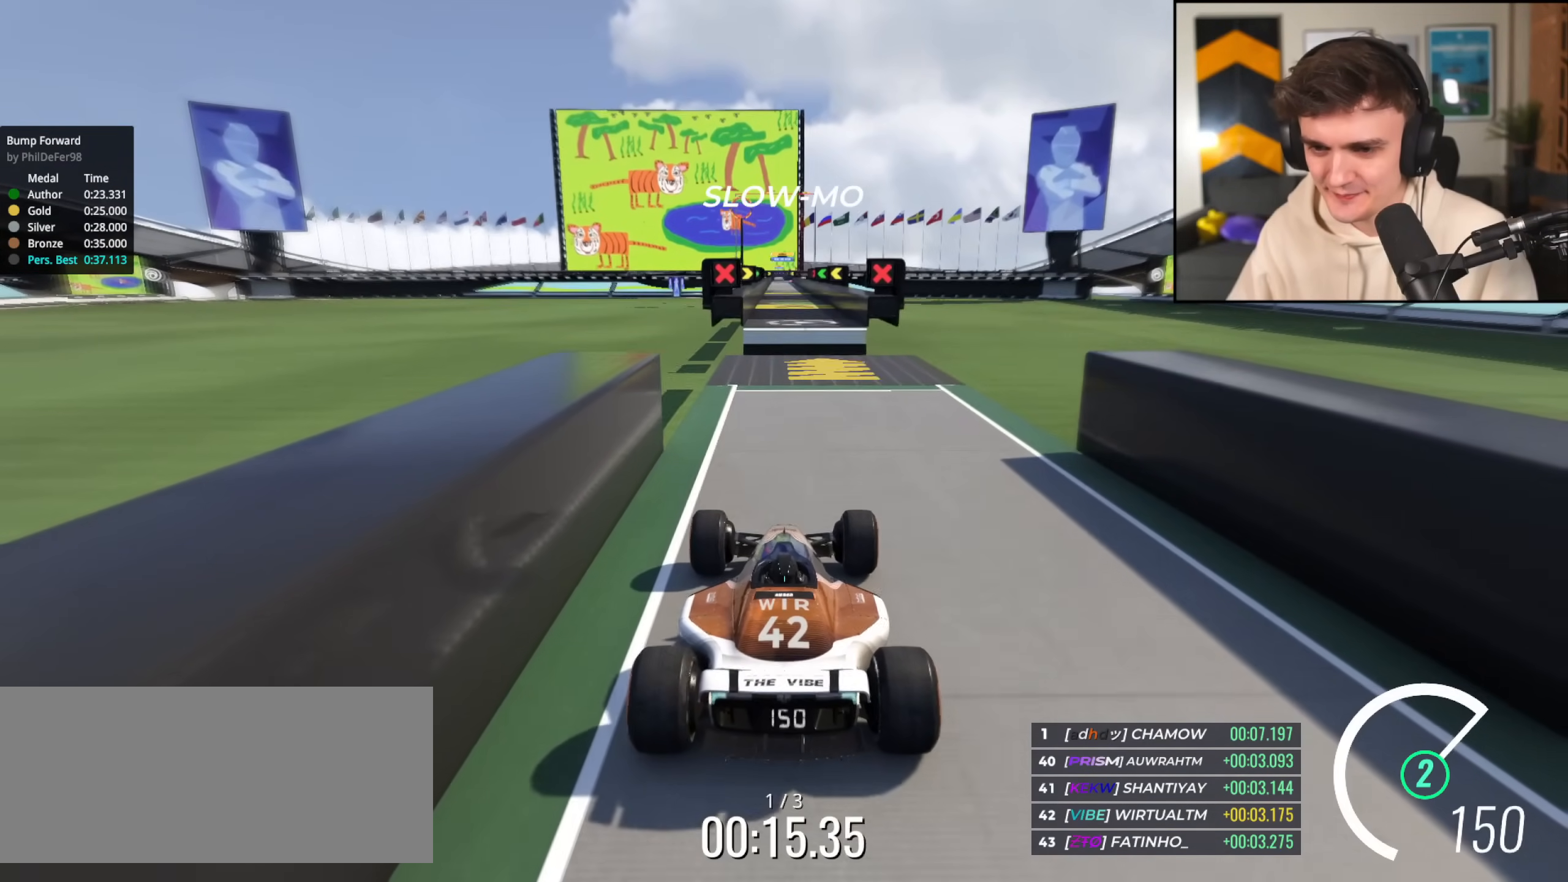
{"keys": ["up"], "events": []}
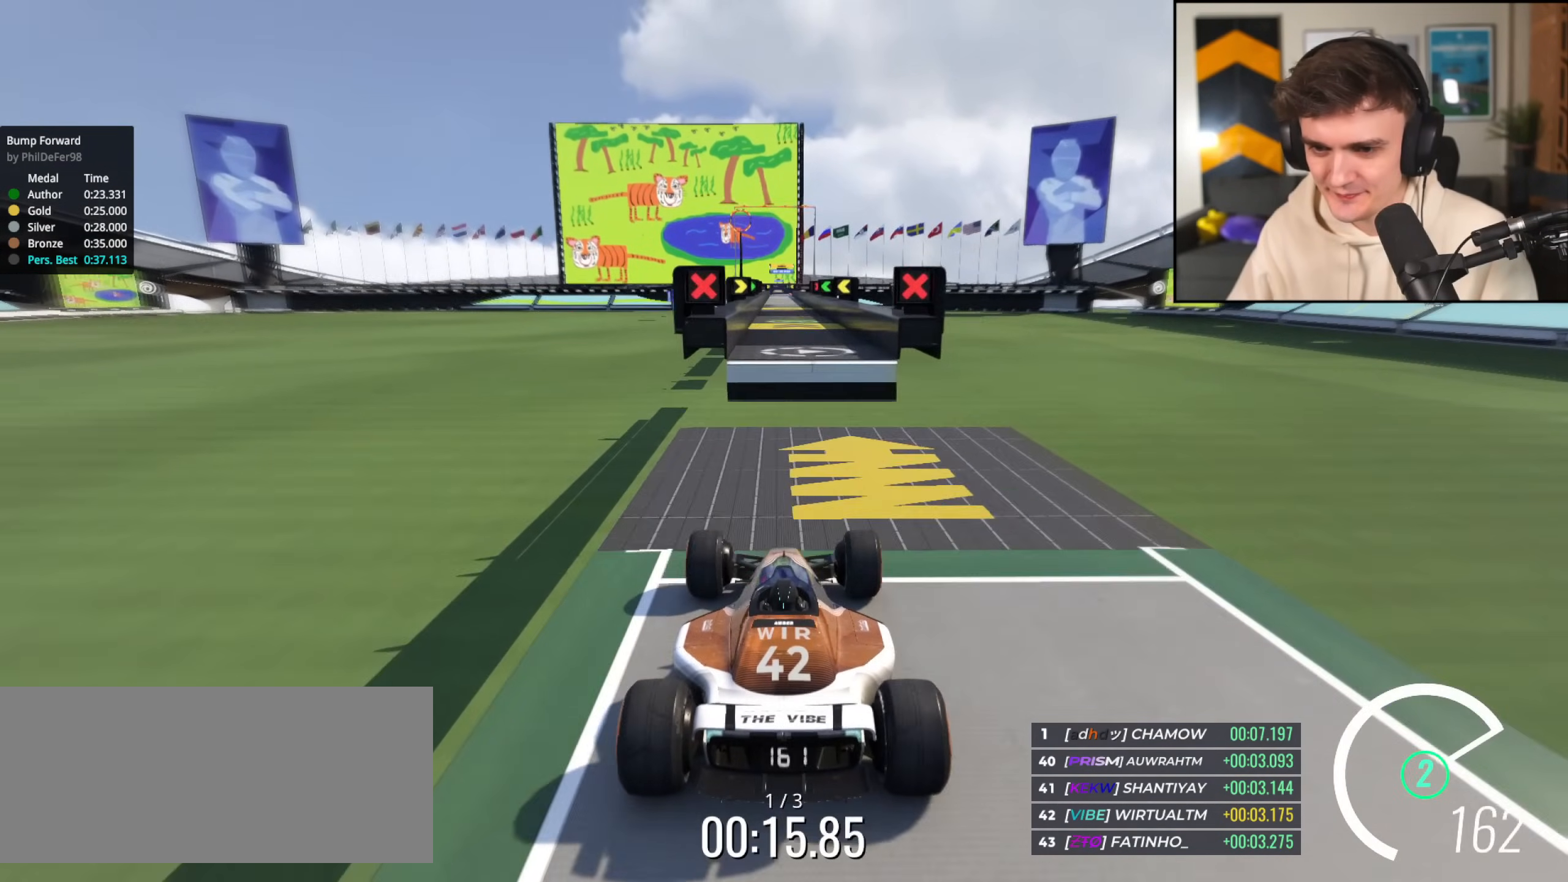
{"keys": [], "events": [[17, "up", "up"], [67, "brake", "down"], [200, "brake", "up"]]}
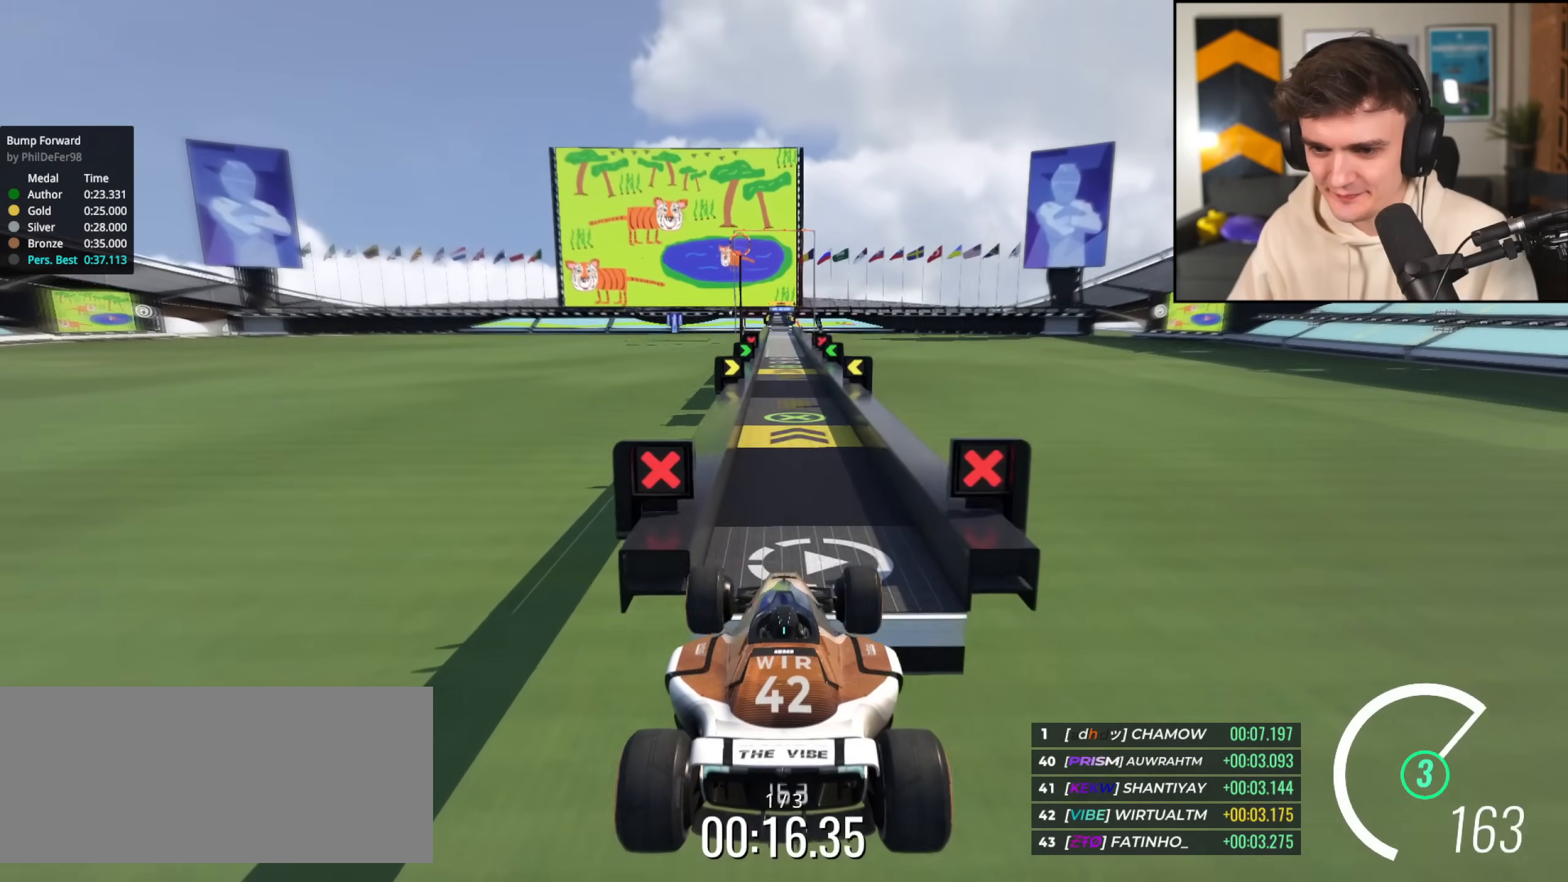
{"keys": ["up"], "events": [[166, "brake", "down"], [266, "brake", "up"], [350, "up", "down"]]}
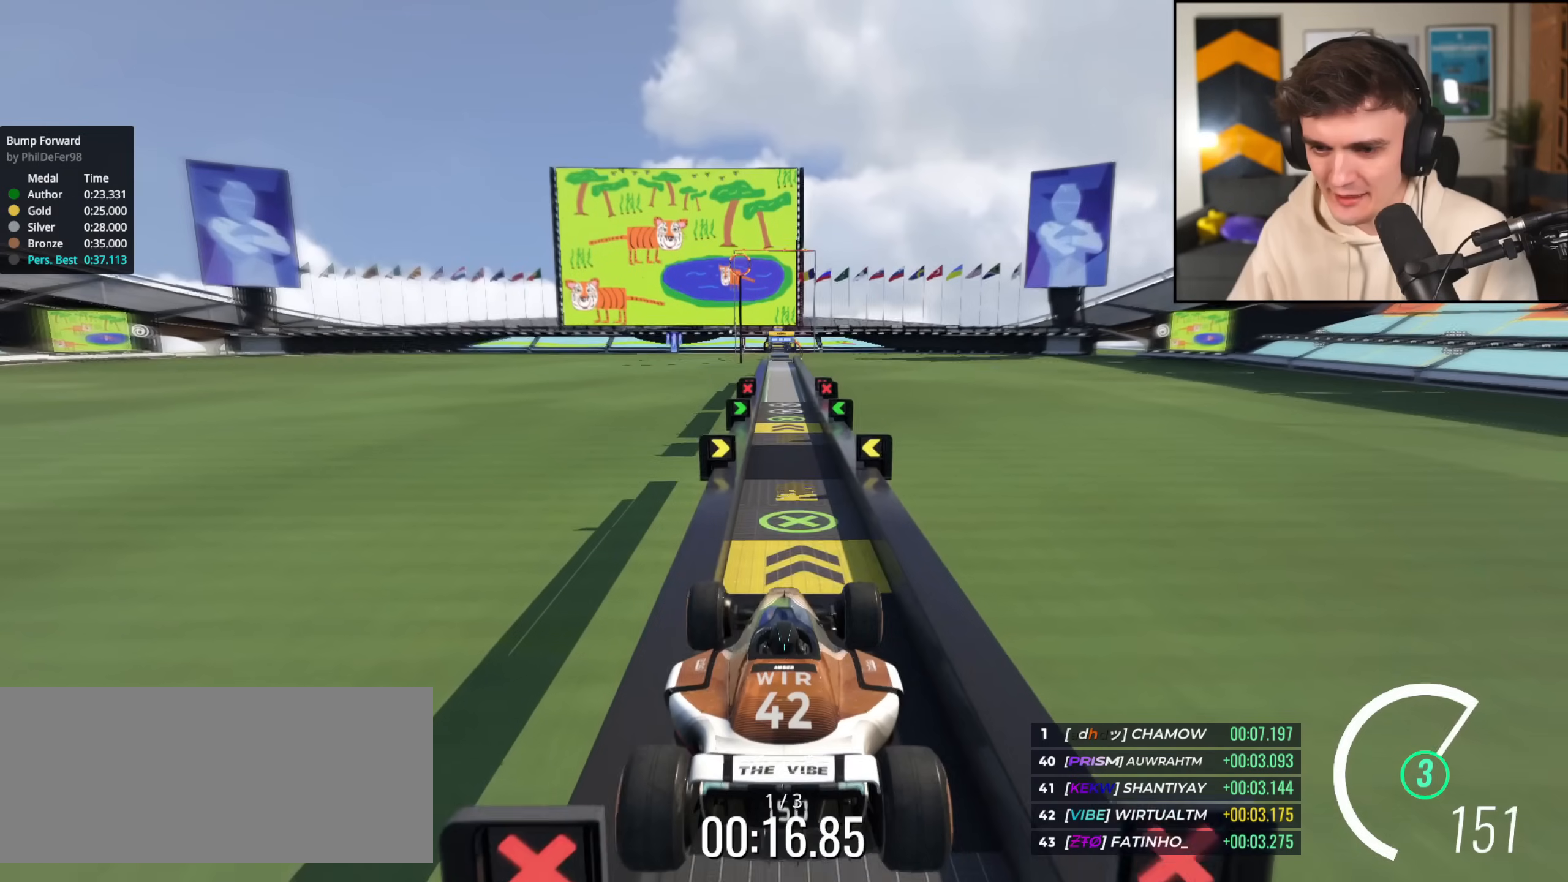
{"keys": ["up"], "events": []}
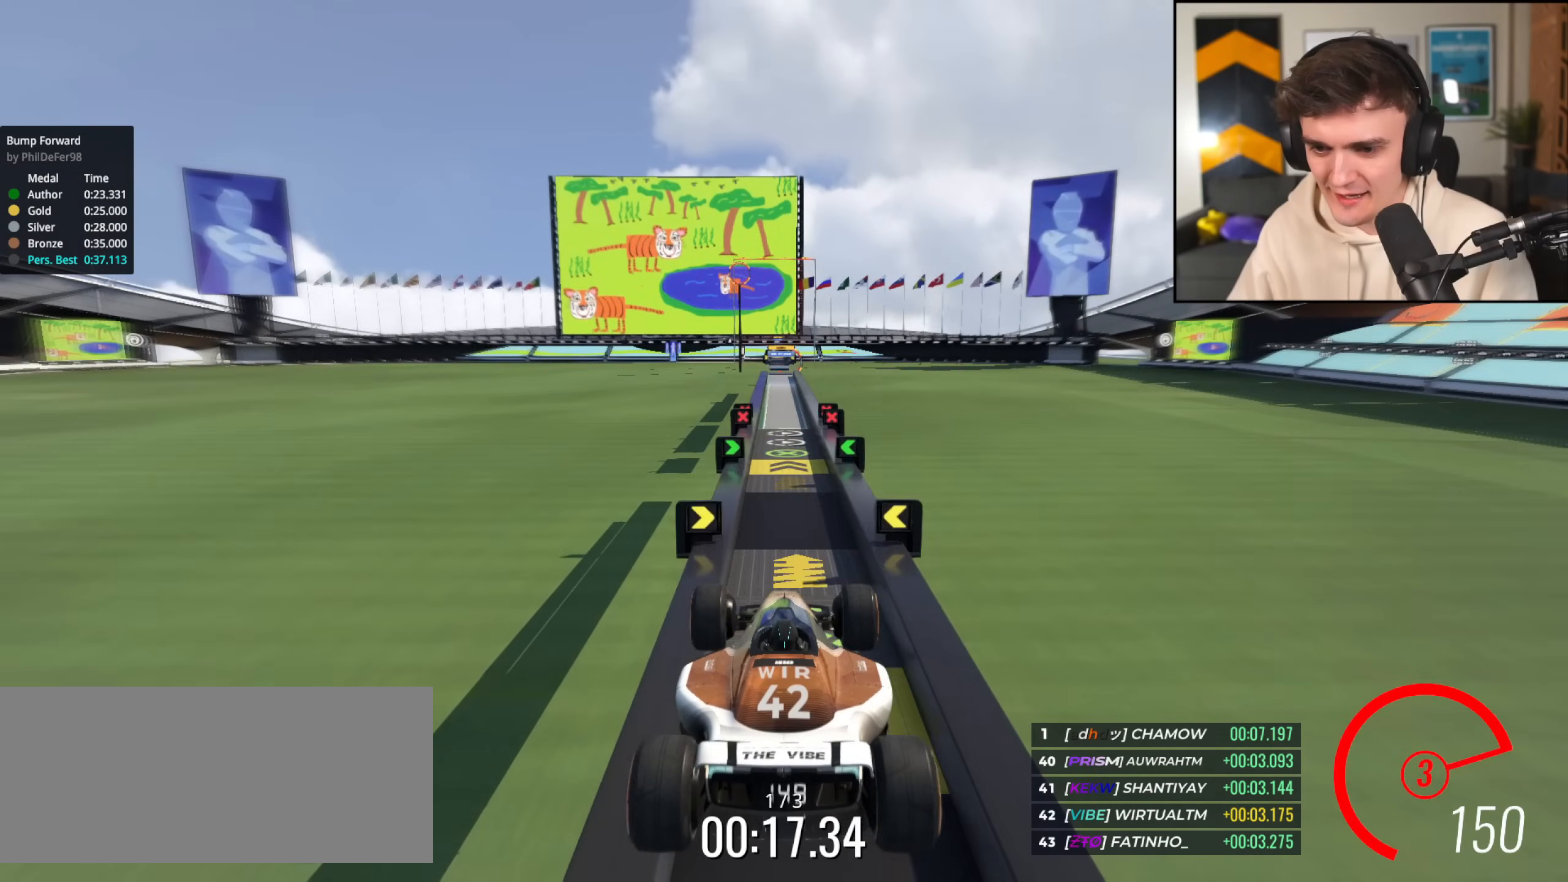
{"keys": ["brake", "up"], "events": [[400, "up", "up"], [450, "brake", "down"], [500, "up", "down"]]}
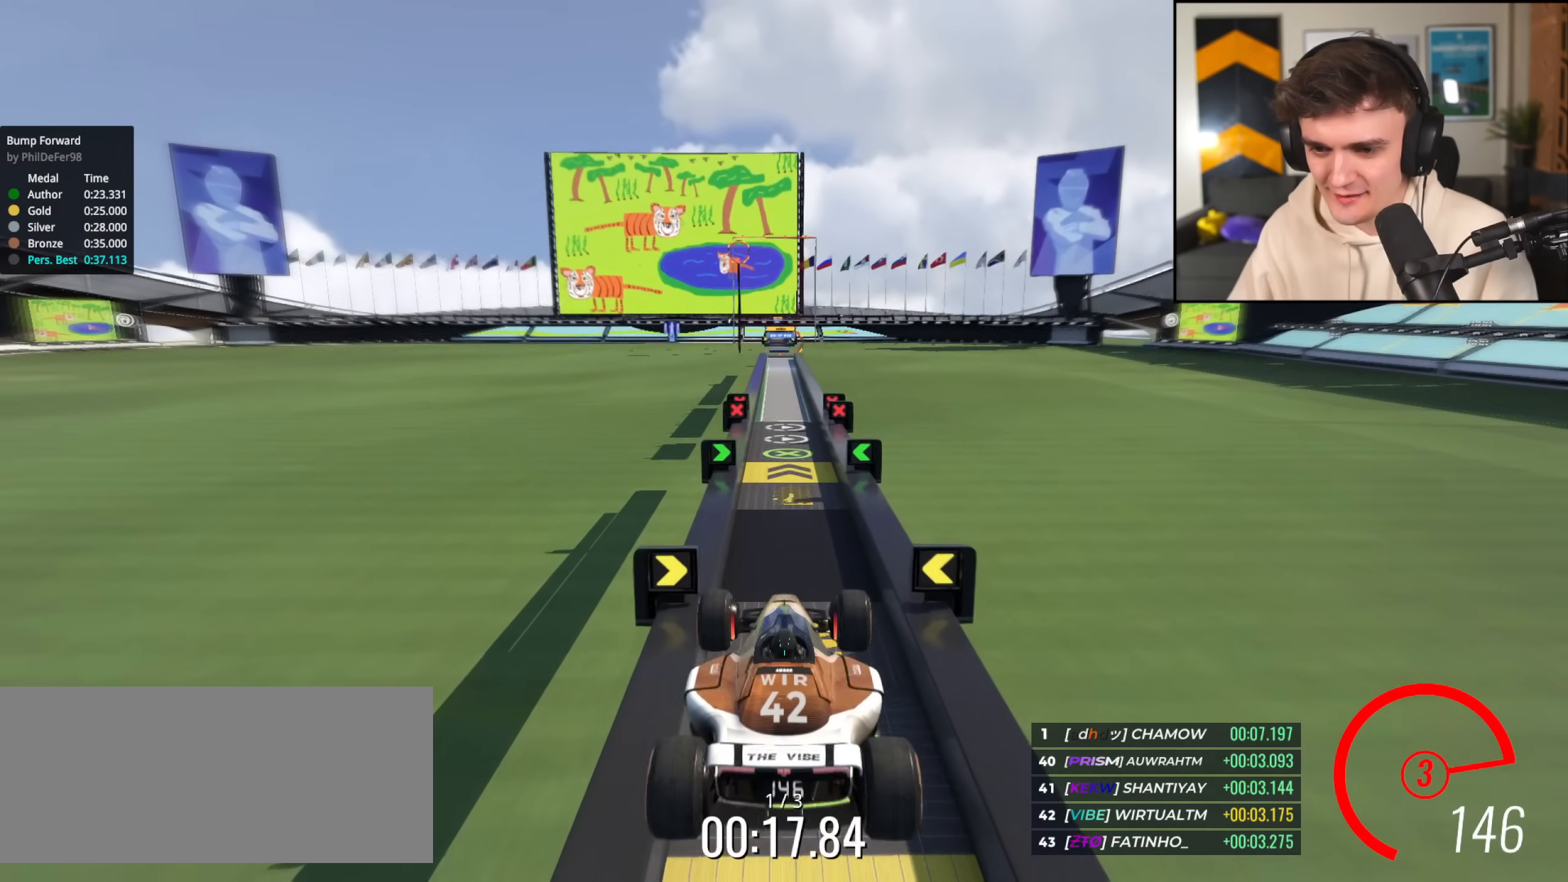
{"keys": ["up"], "events": [[50, "brake", "up"]]}
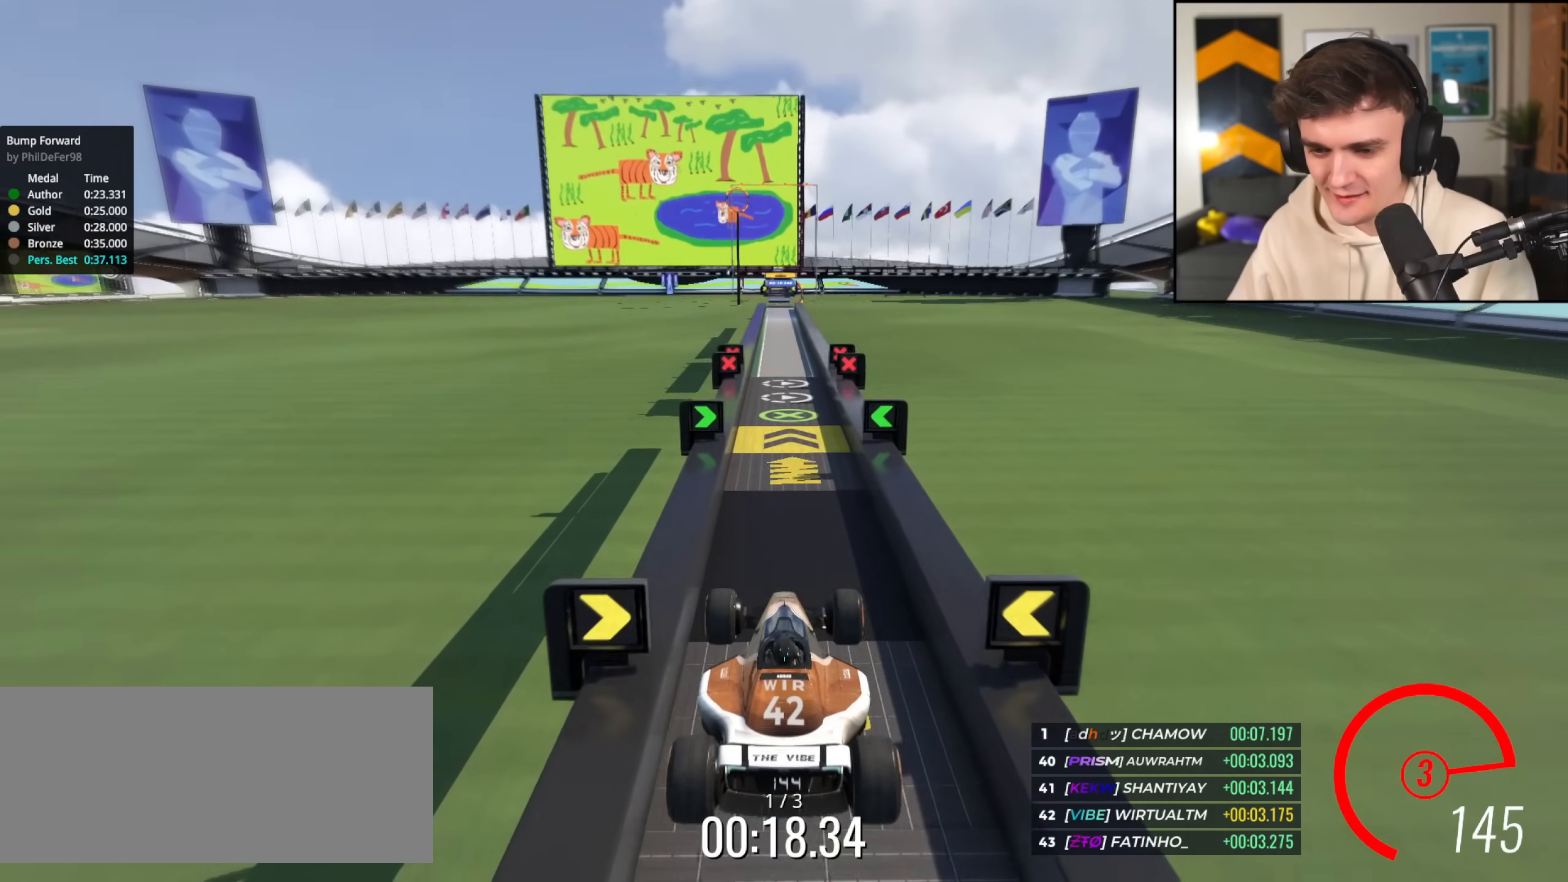
{"keys": ["up"], "events": []}
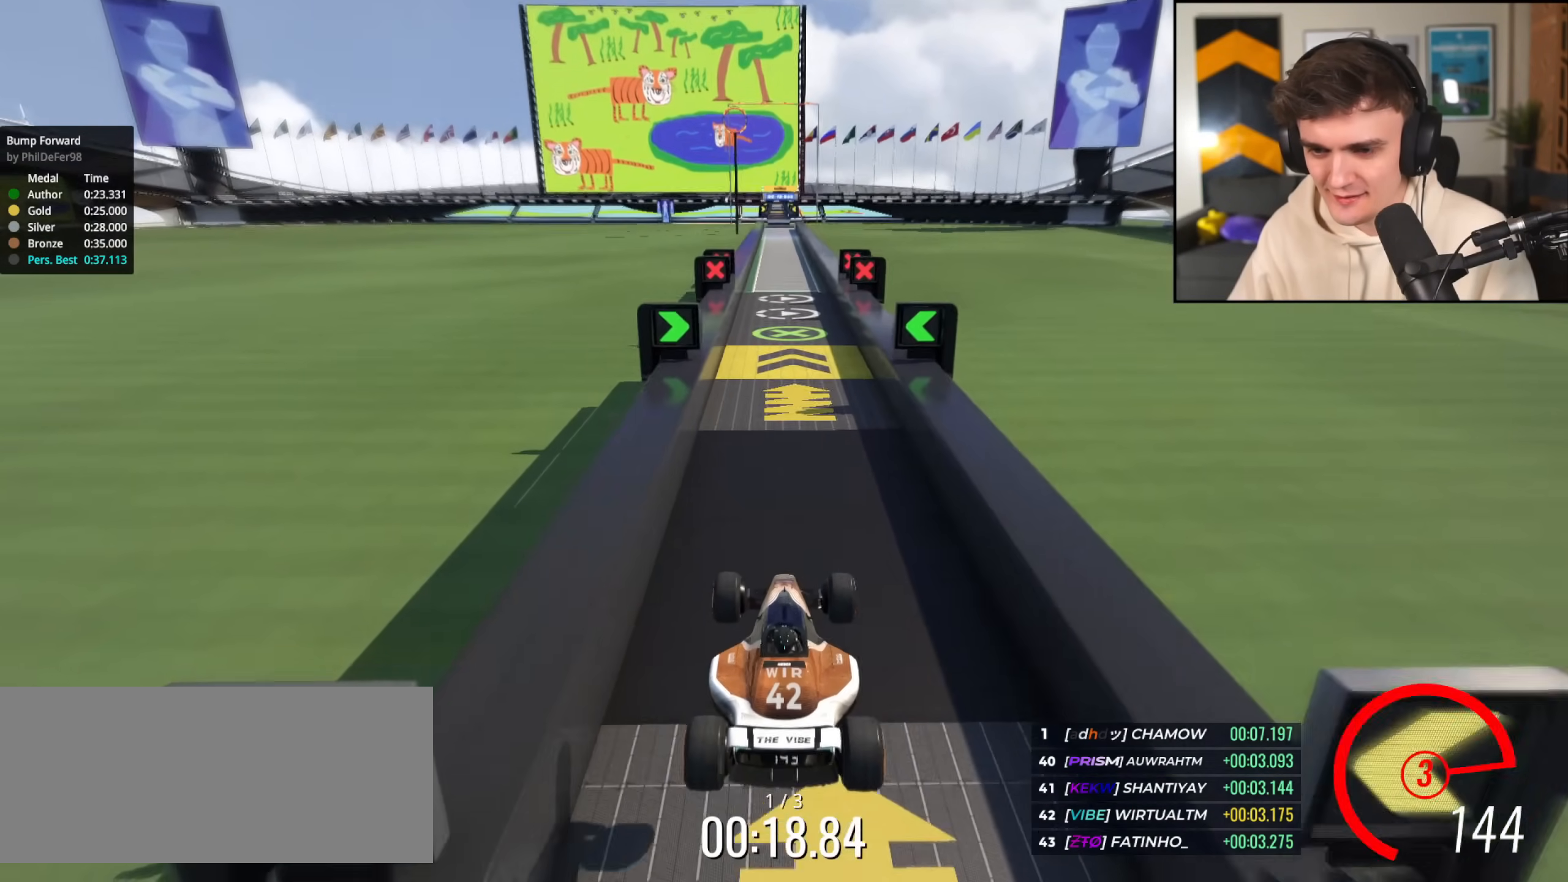
{"keys": ["up"], "events": []}
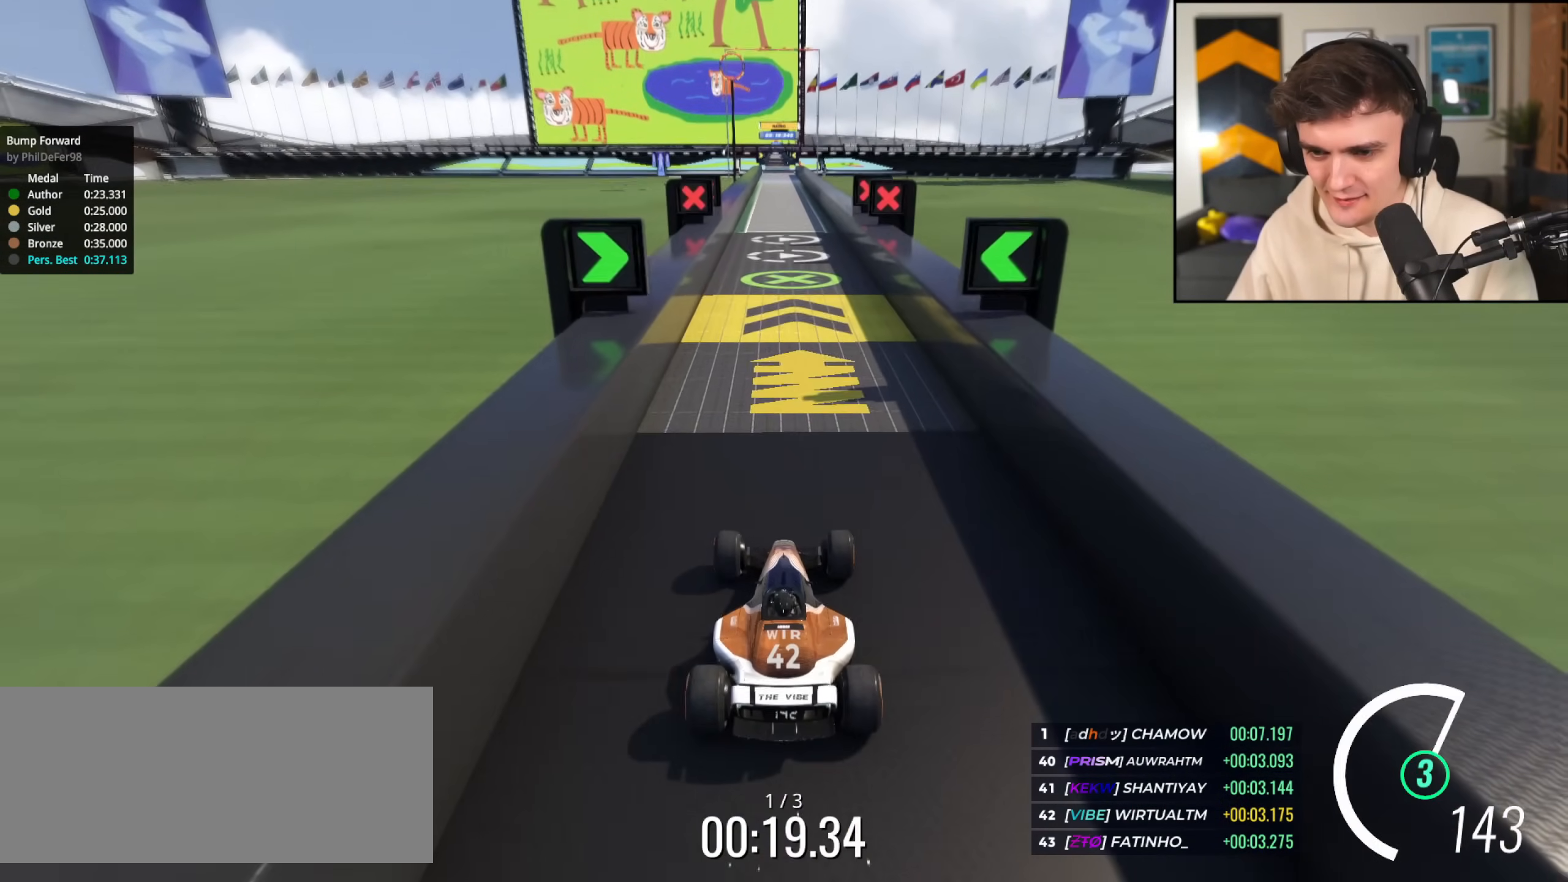
{"keys": ["up"], "events": []}
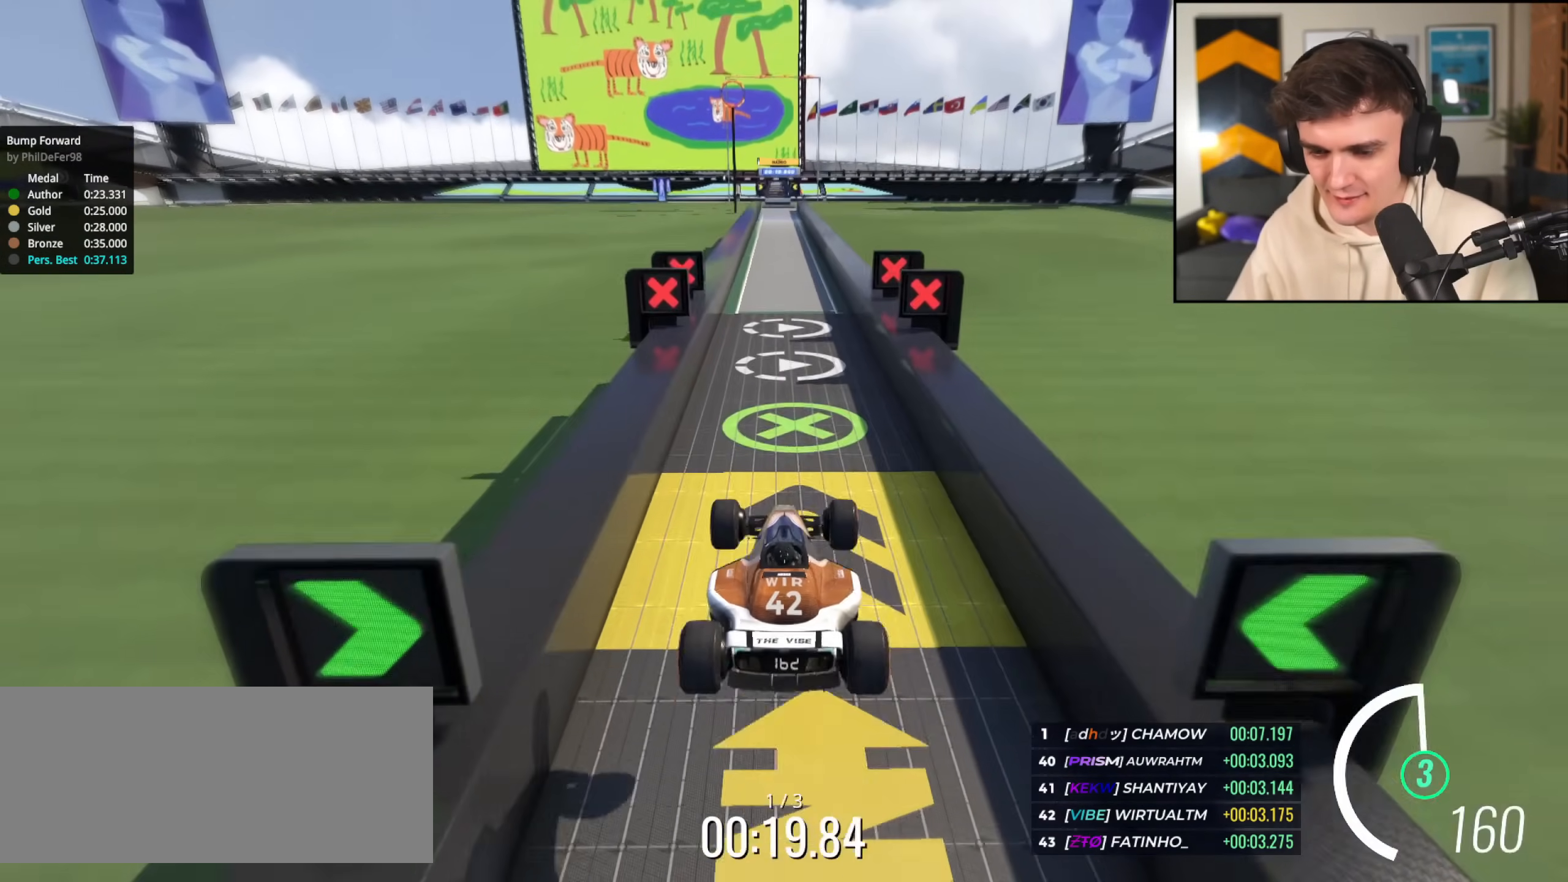
{"keys": ["up"], "events": [[334, "brake", "down"], [434, "brake", "up"]]}
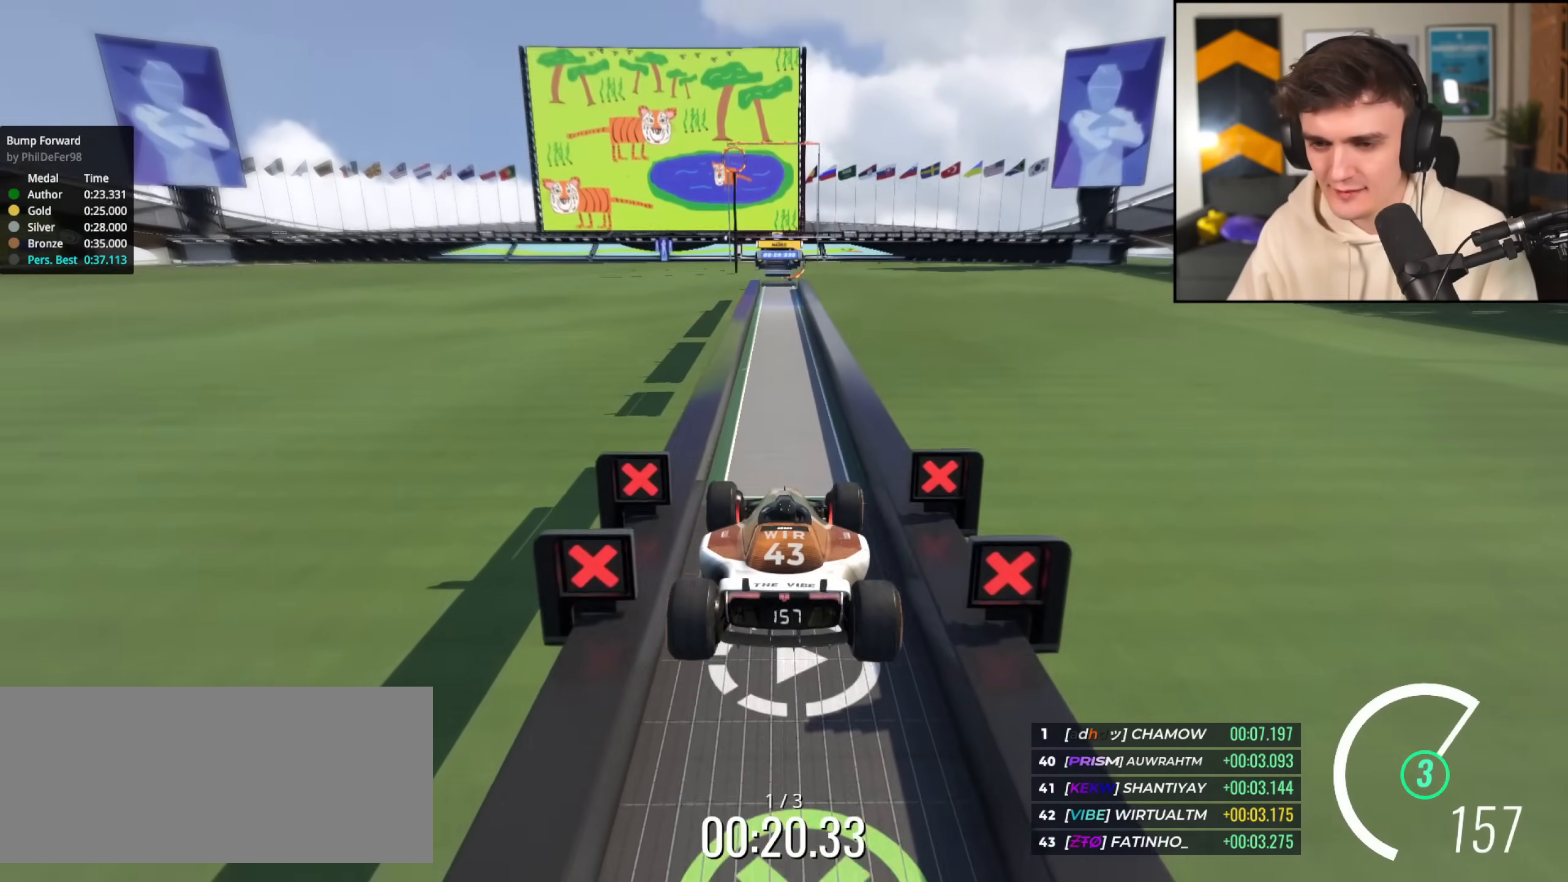
{"keys": ["left", "up"], "events": [[83, "left", "down"], [217, "right", "down"], [267, "left", "up"], [450, "left", "down"], [500, "right", "up"]]}
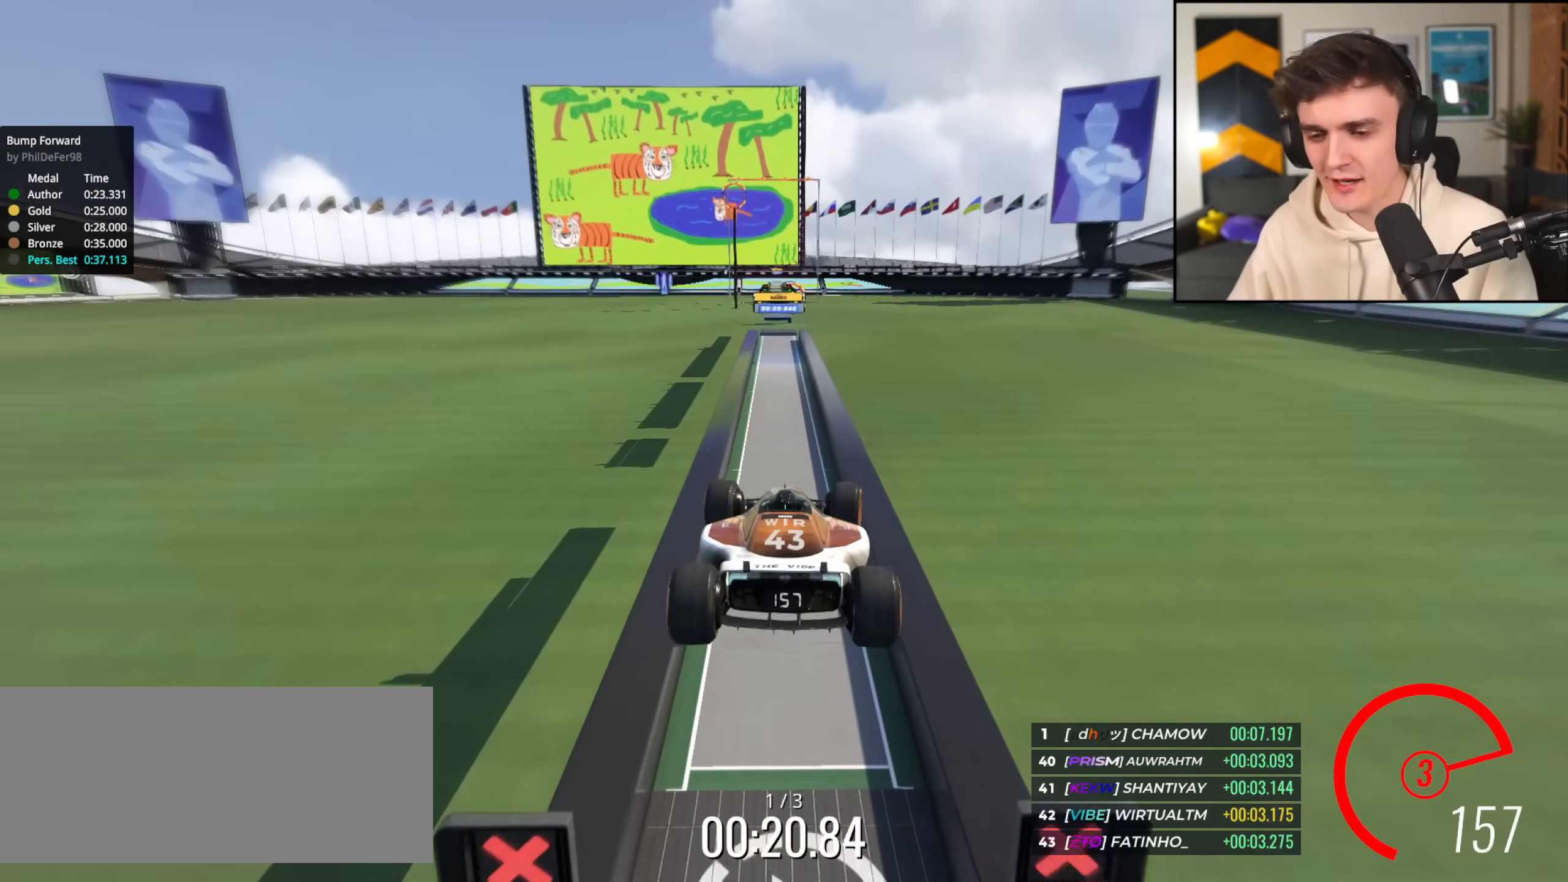
{"keys": ["right", "up"], "events": [[284, "left", "up"], [367, "right", "down"]]}
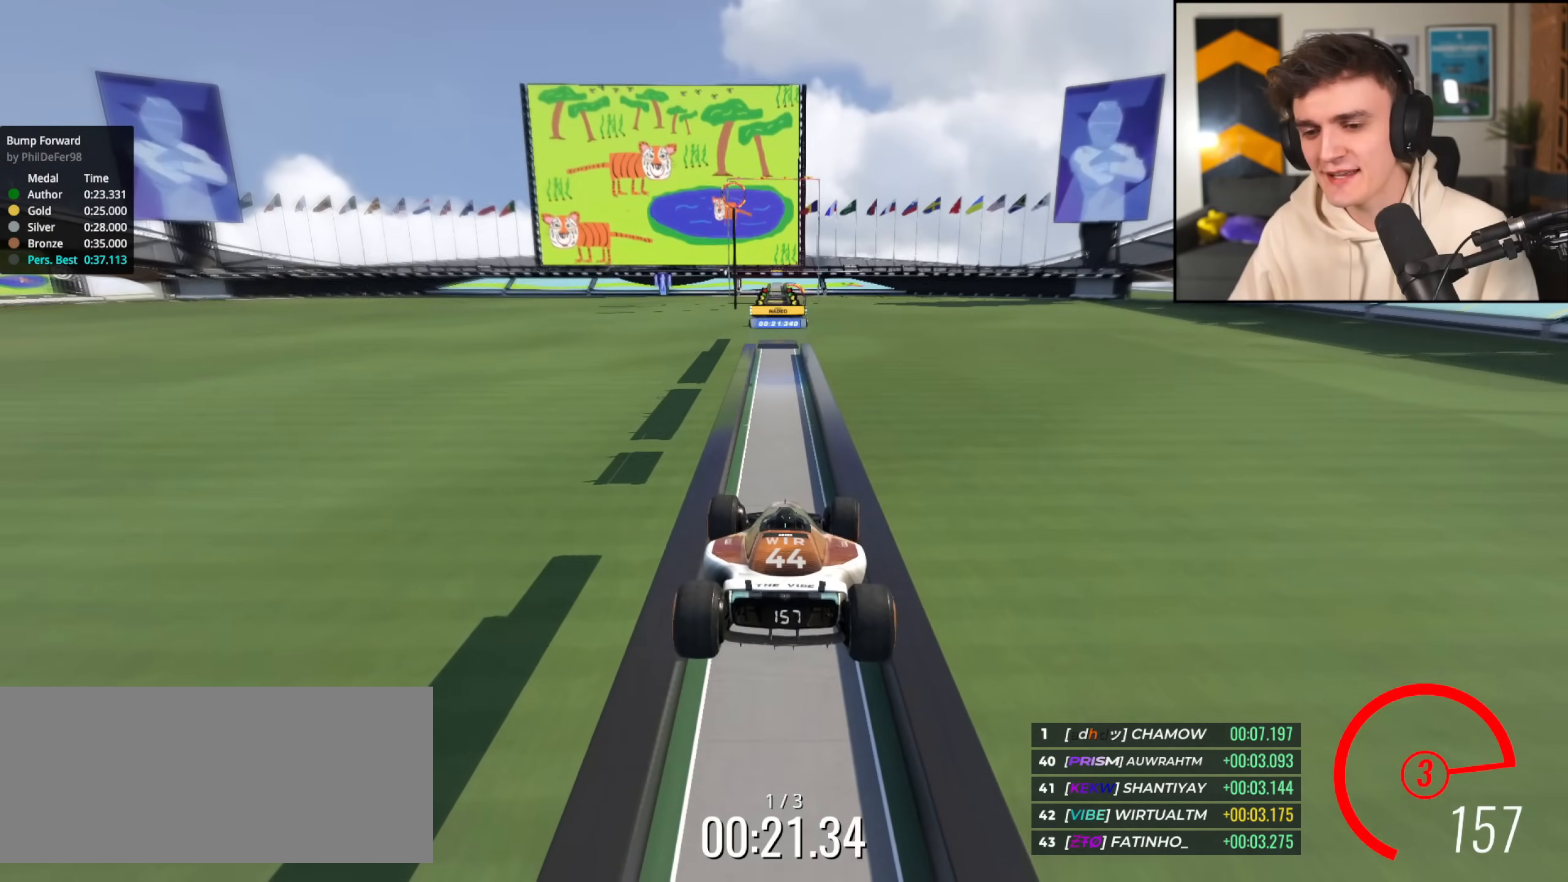
{"keys": ["right", "up"], "events": []}
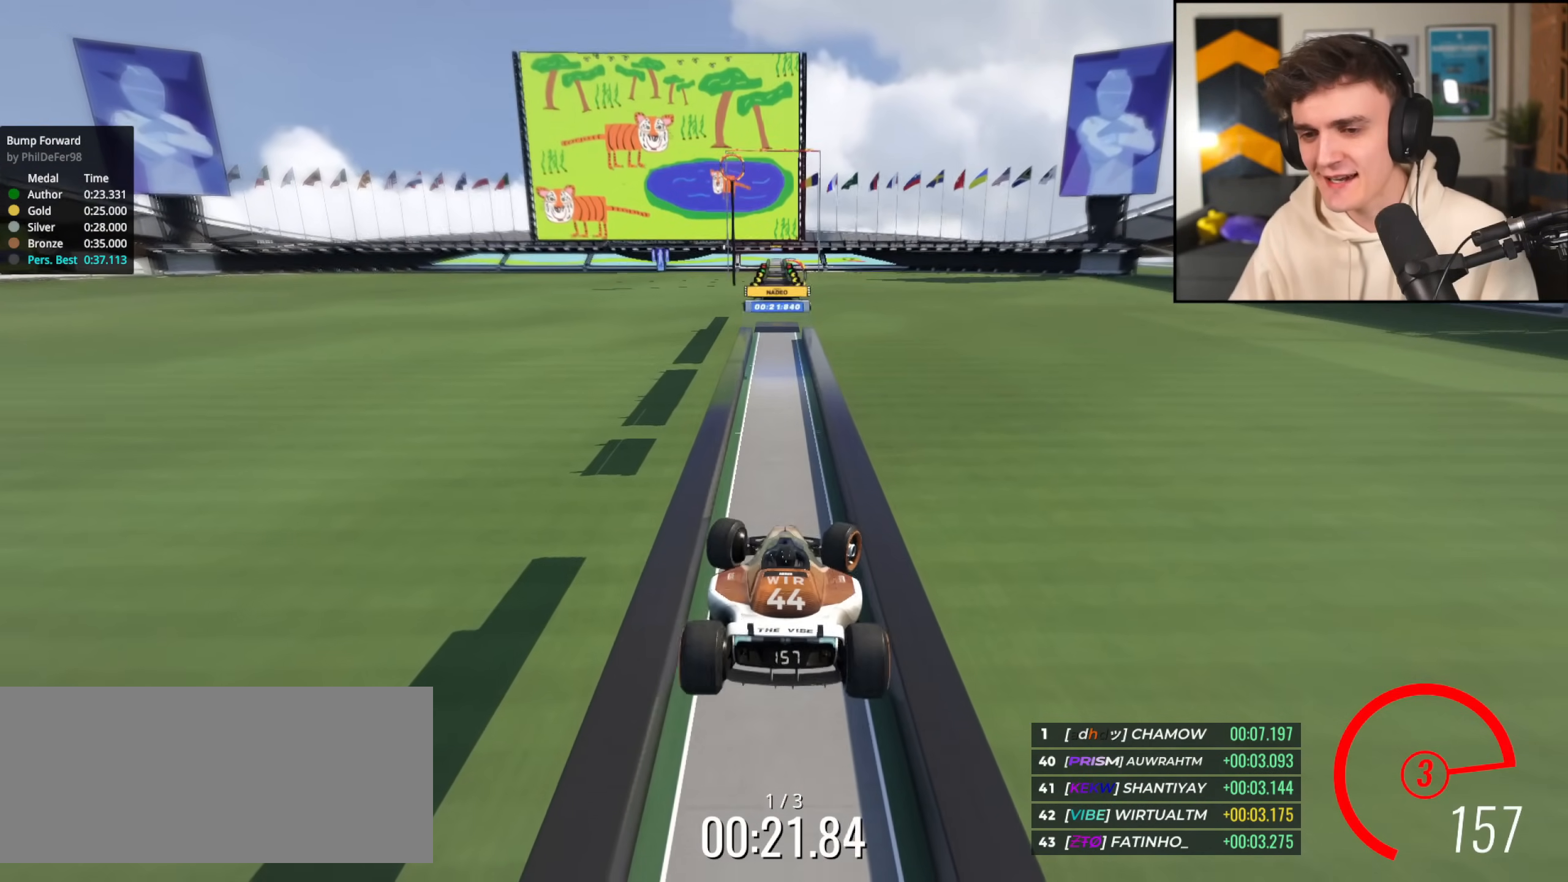
{"keys": ["up"], "events": [[117, "right", "up"]]}
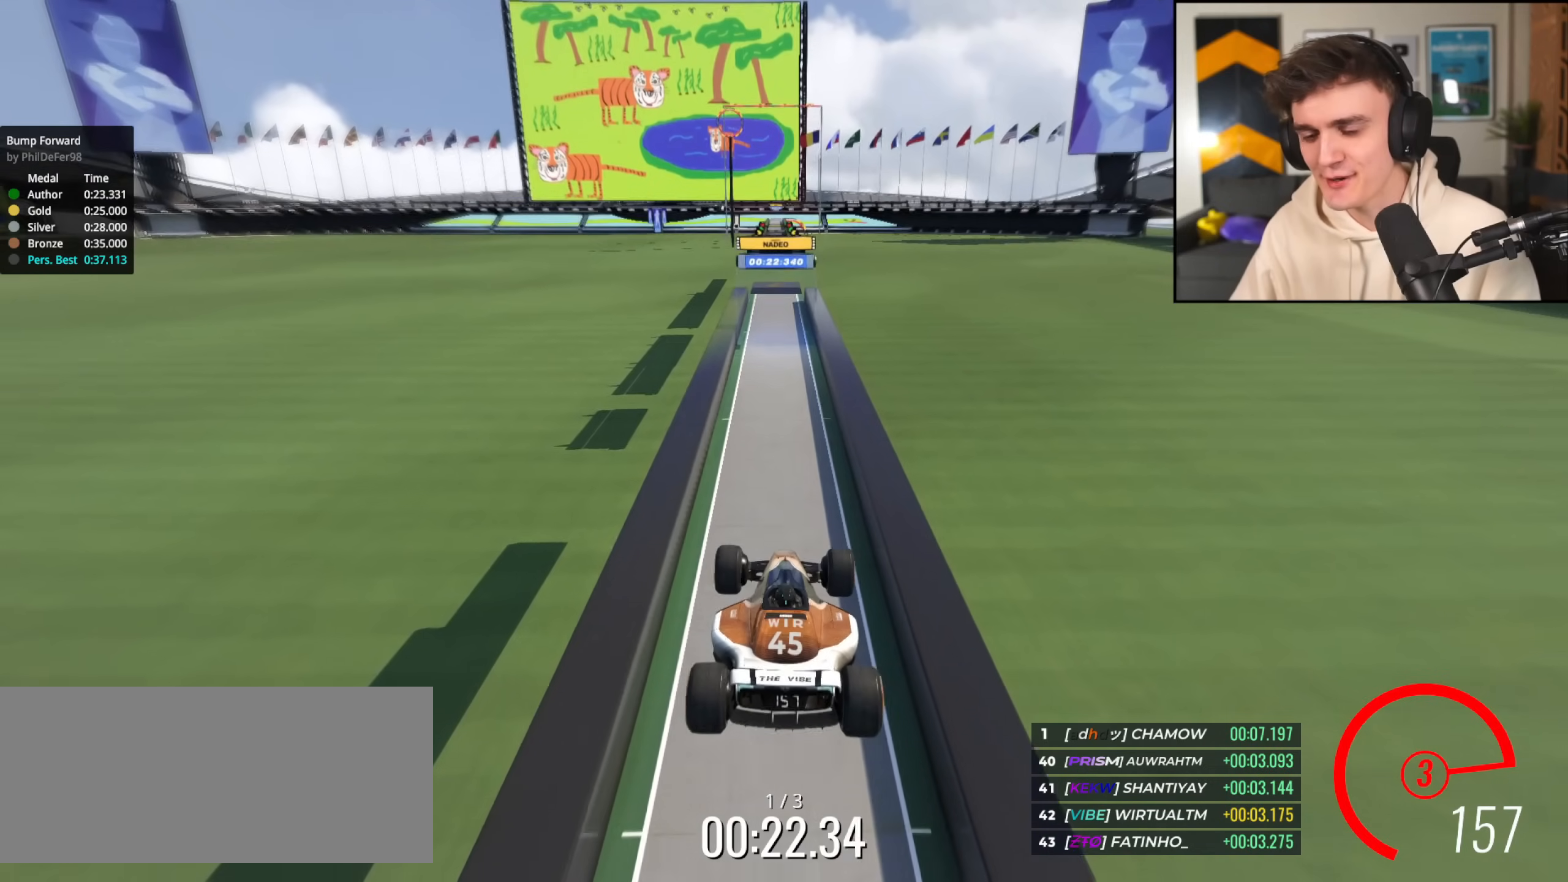
{"keys": ["up"], "events": []}
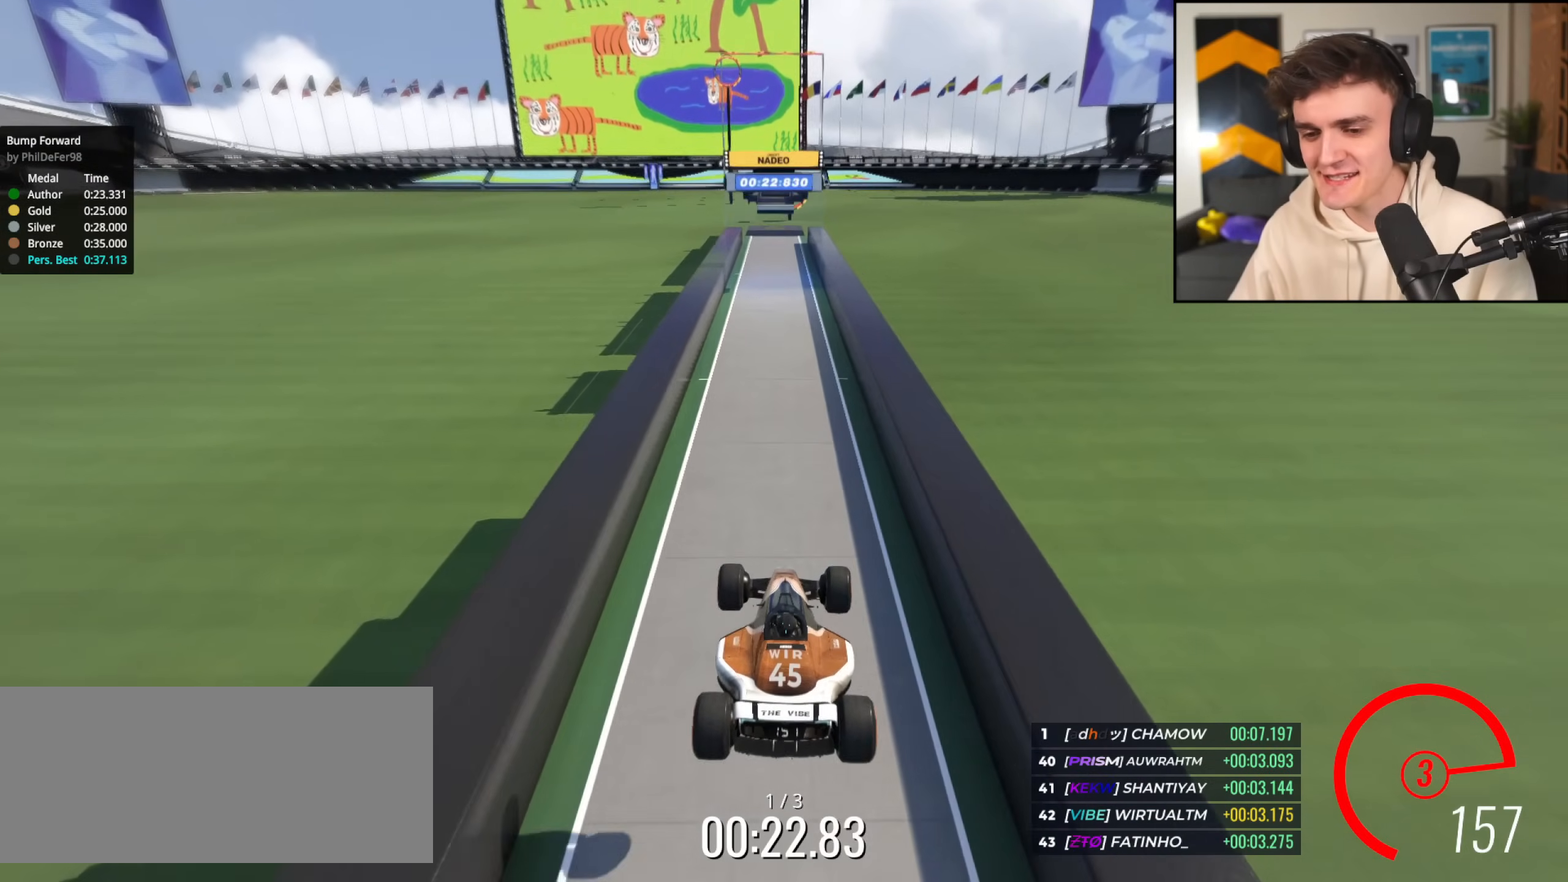
{"keys": ["up"], "events": []}
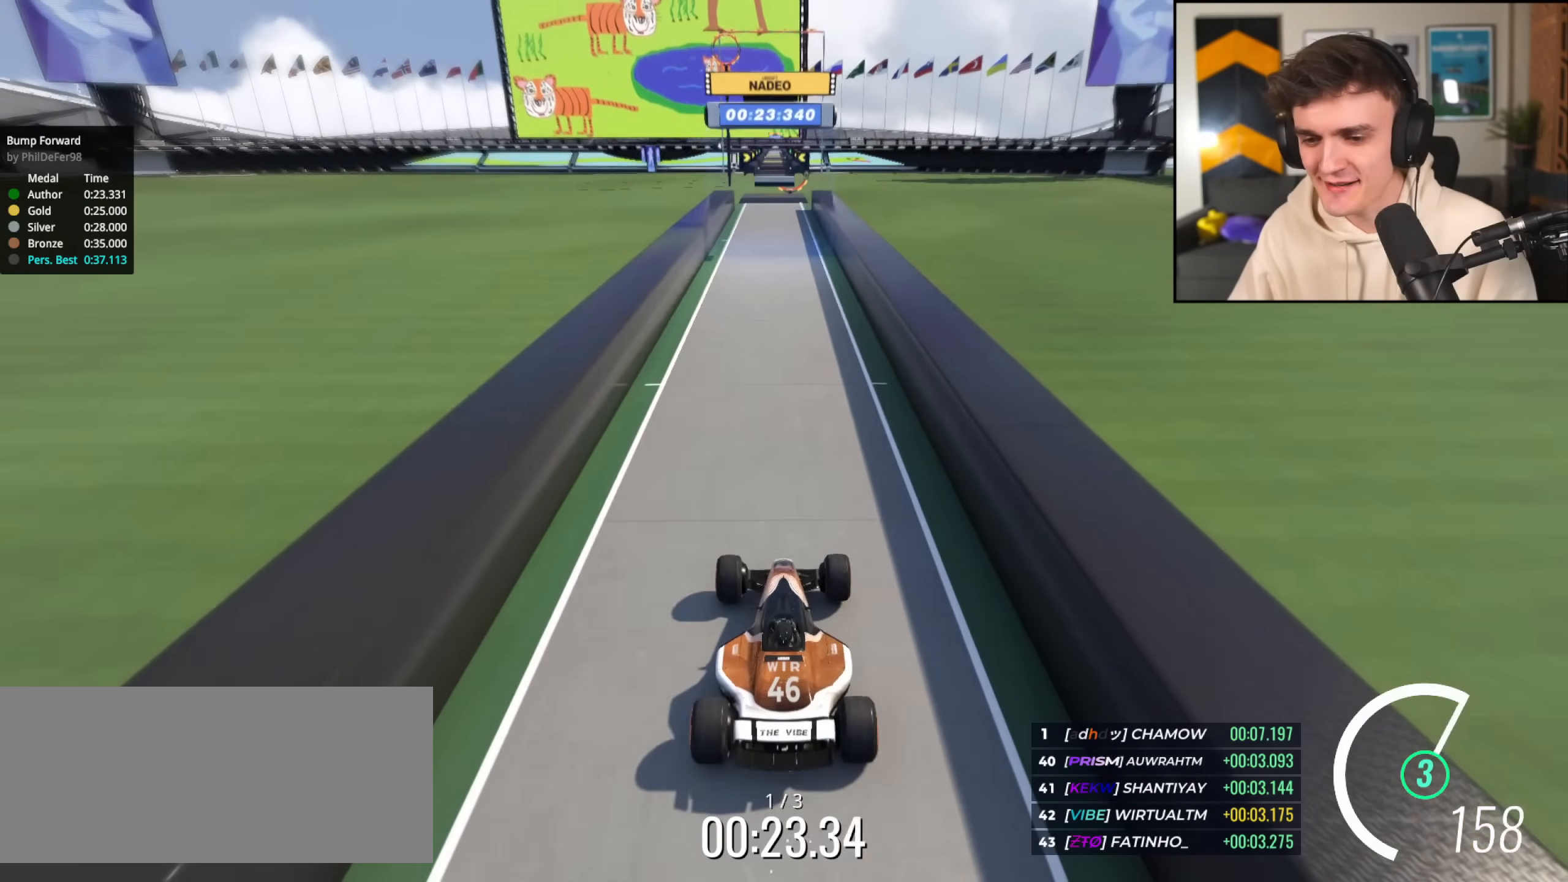
{"keys": ["up"], "events": []}
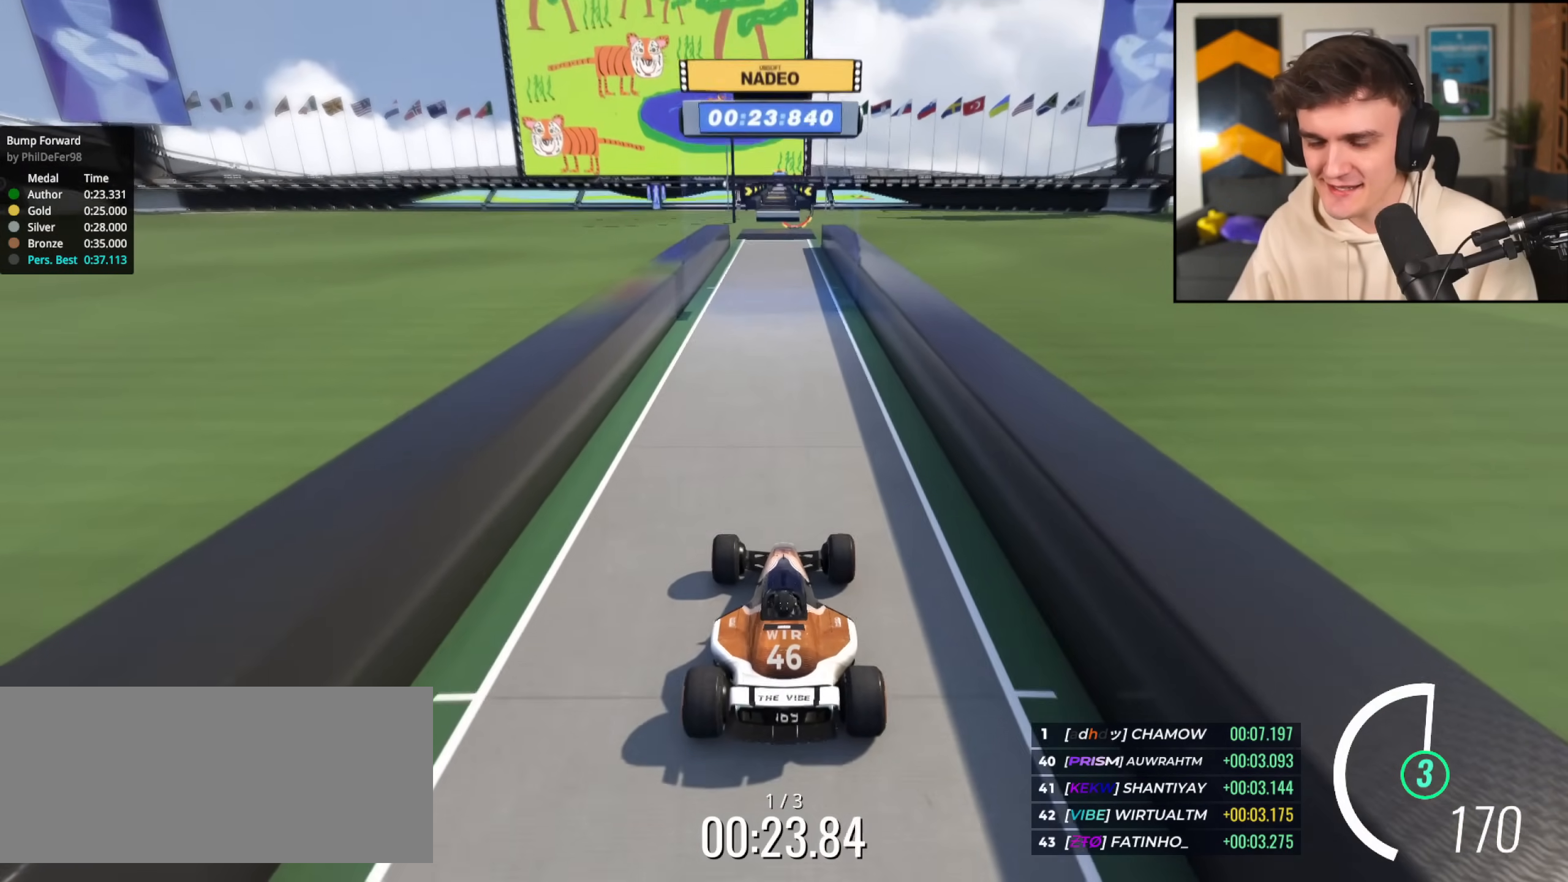
{"keys": ["up"], "events": []}
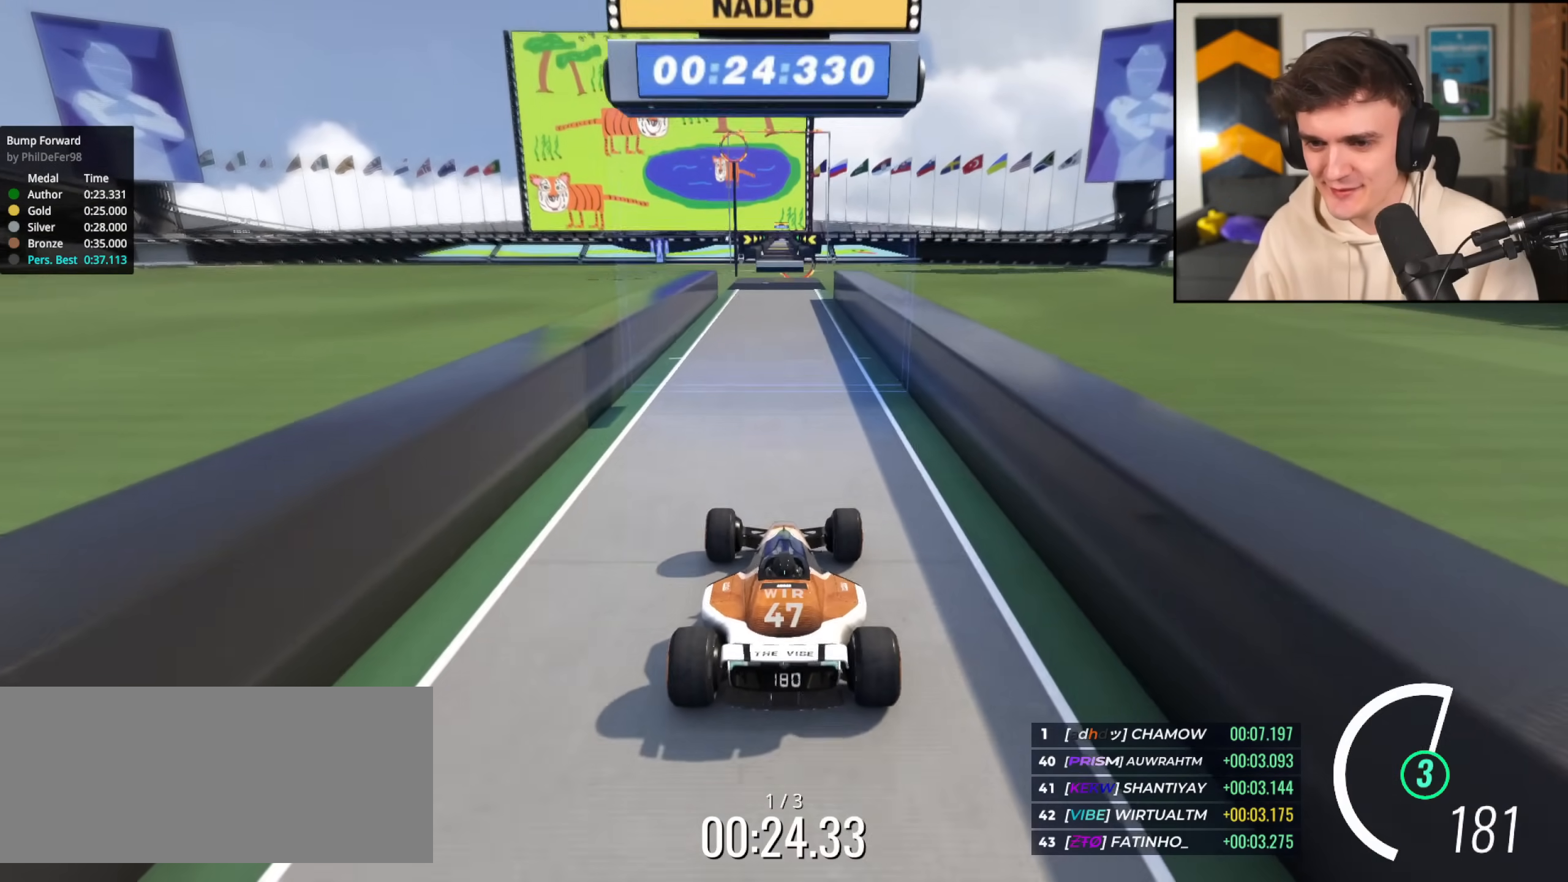
{"keys": ["up"], "events": [[17, "left", "down"], [50, "left", "up"]]}
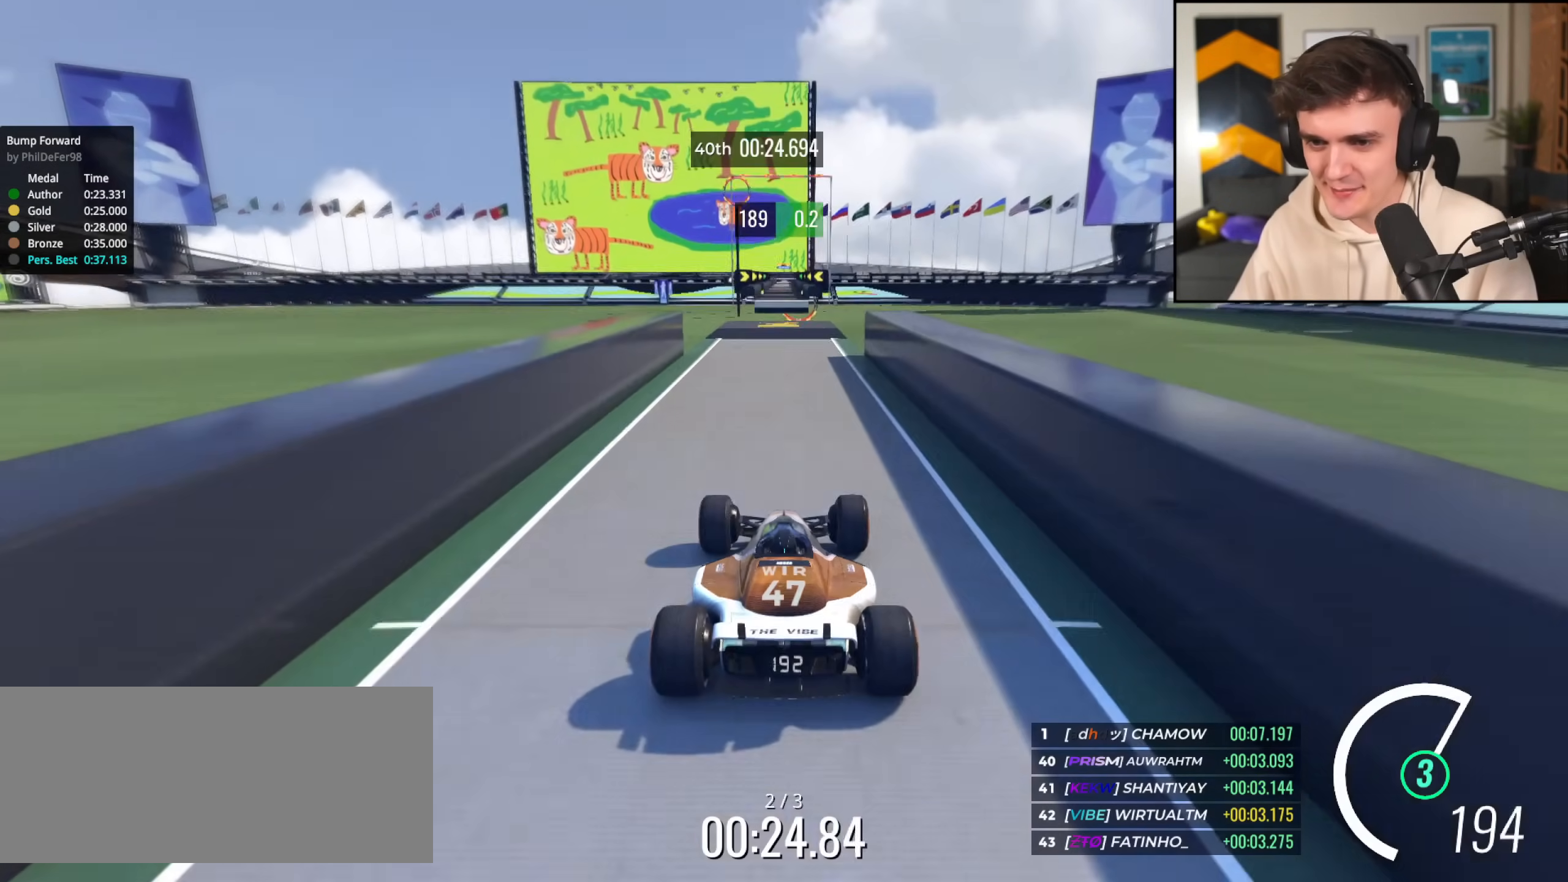
{"keys": ["up"], "events": []}
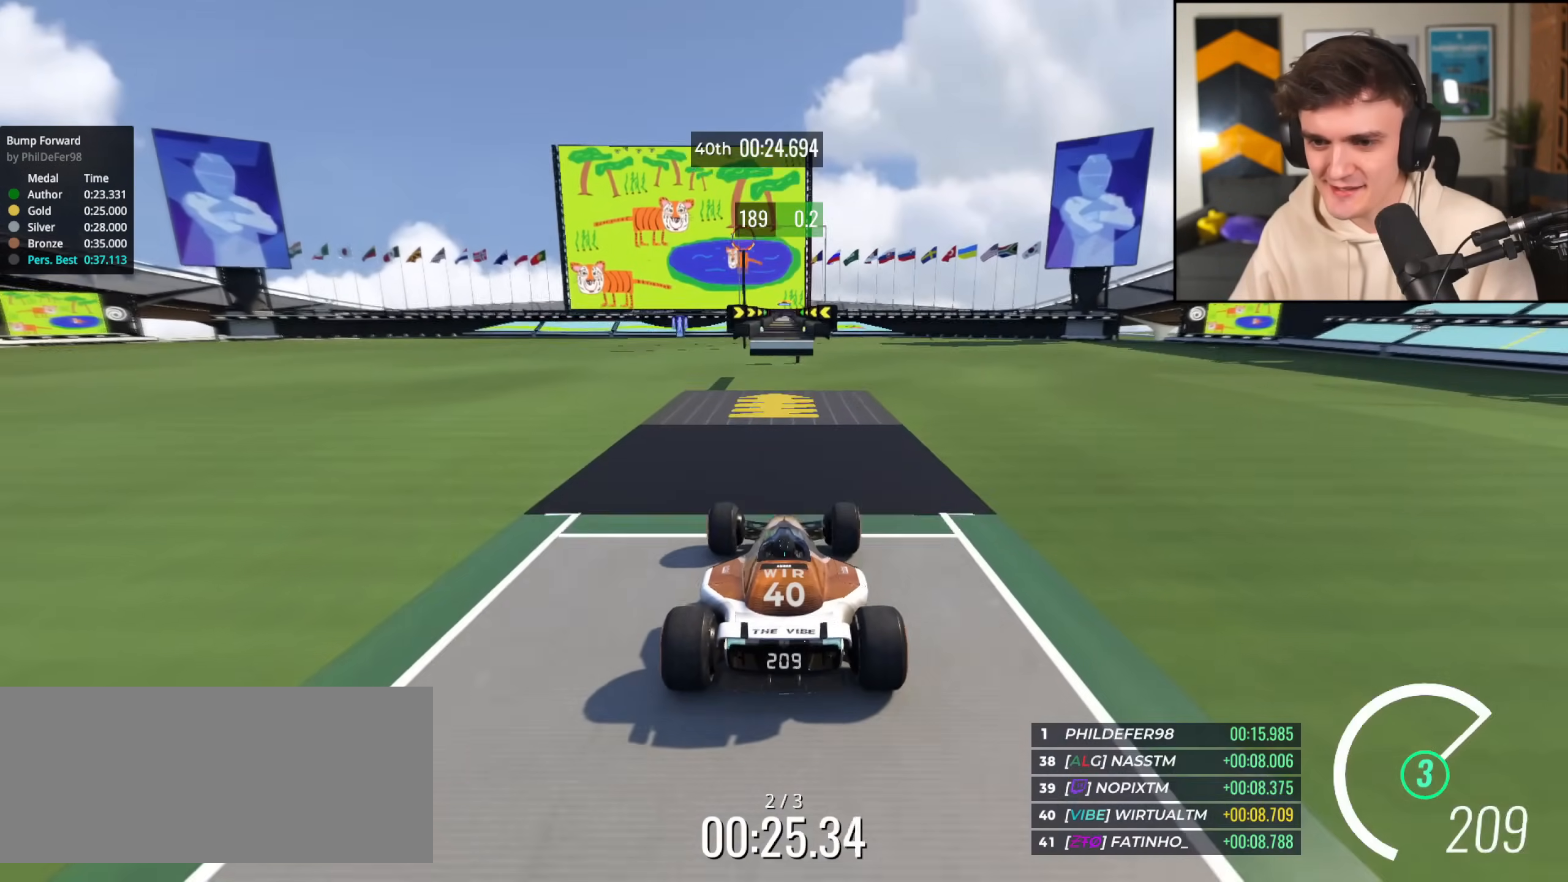
{"keys": [], "events": [[183, "up", "up"], [233, "brake", "down"], [367, "up", "down"], [417, "brake", "up"], [417, "up", "up"]]}